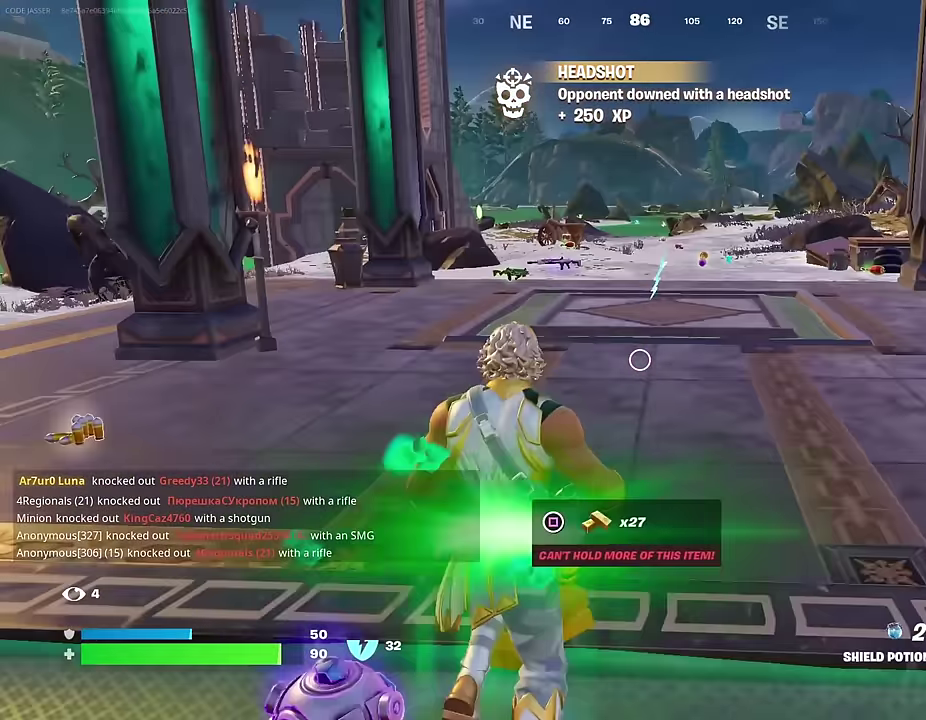
Gameplay with a controller (PlayStation layout); each line is a JSON object with the inputs held at the frame after it (dt_ms = milliseconds from this image to that frame). "events" lists button and stick changes between this image and that frame as [ms after this image, input, new state], when the widget could be followed in between.
{"dt_ms": 600, "buttons": [], "left_stick": "down-right", "right_stick": "center", "events": [[83, "R2", "down"], [150, "left_stick", "up-right"], [367, "R2", "up"], [383, "left_stick", "right"], [517, "left_stick", "down-right"]]}
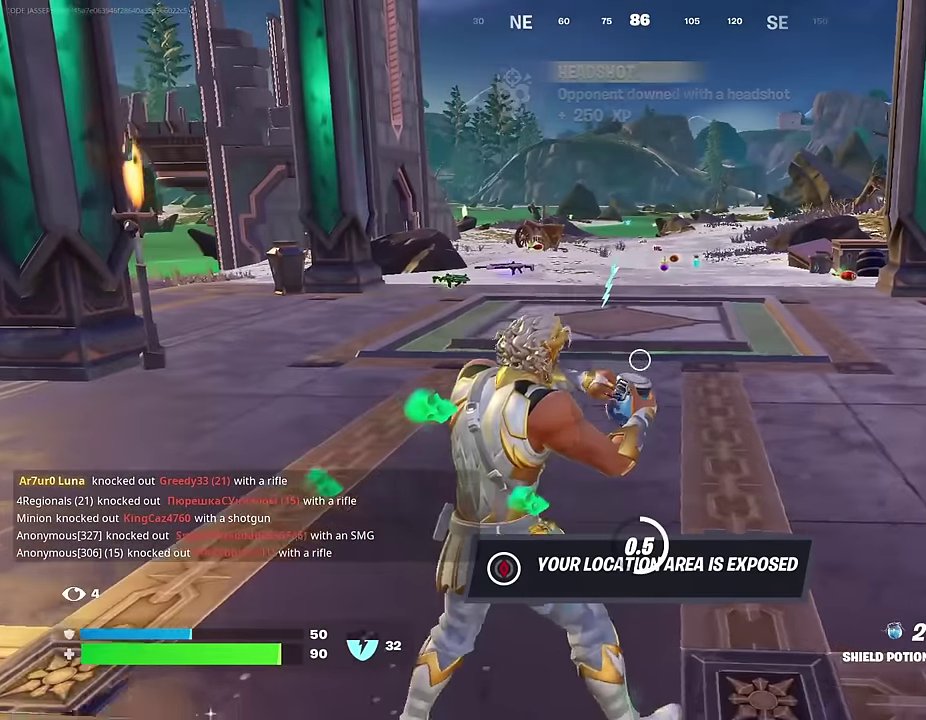
{"dt_ms": 400, "buttons": ["DPAD_UP"], "left_stick": "center", "right_stick": "center", "events": [[17, "left_stick", "down"], [83, "left_stick", "down-left"], [133, "left_stick", "left"], [200, "left_stick", "center"], [350, "DPAD_UP", "down"]]}
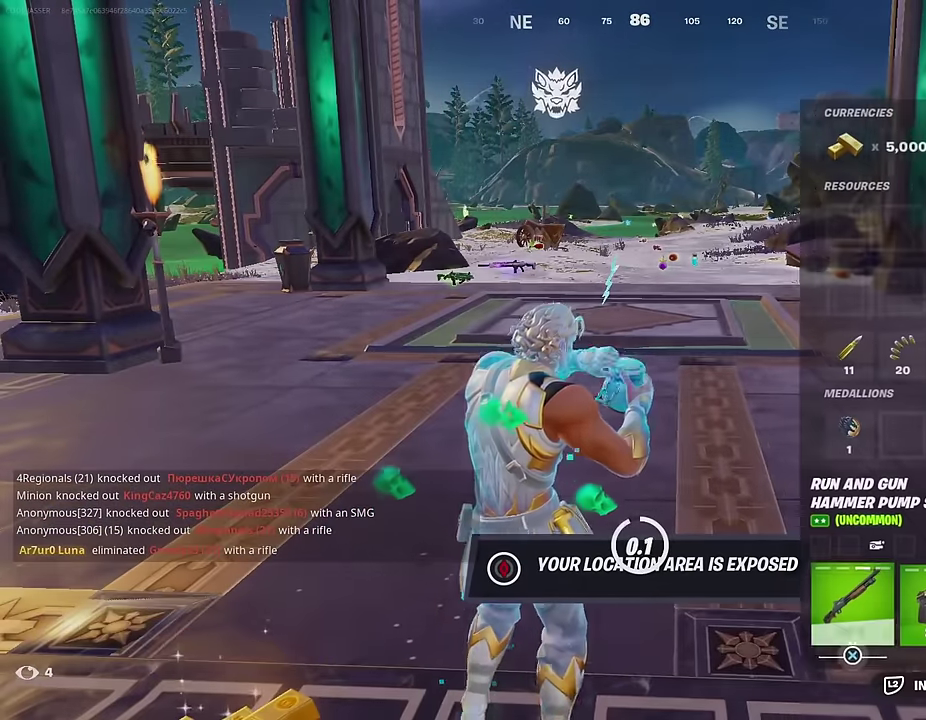
{"dt_ms": 500, "buttons": [], "left_stick": "center", "right_stick": "center", "events": [[33, "DPAD_UP", "up"], [50, "SQUARE", "down"], [117, "SQUARE", "up"], [150, "DPAD_RIGHT", "down"], [200, "DPAD_RIGHT", "up"], [300, "DPAD_RIGHT", "down"], [400, "DPAD_RIGHT", "up"], [417, "CROSS", "down"], [483, "CROSS", "up"]]}
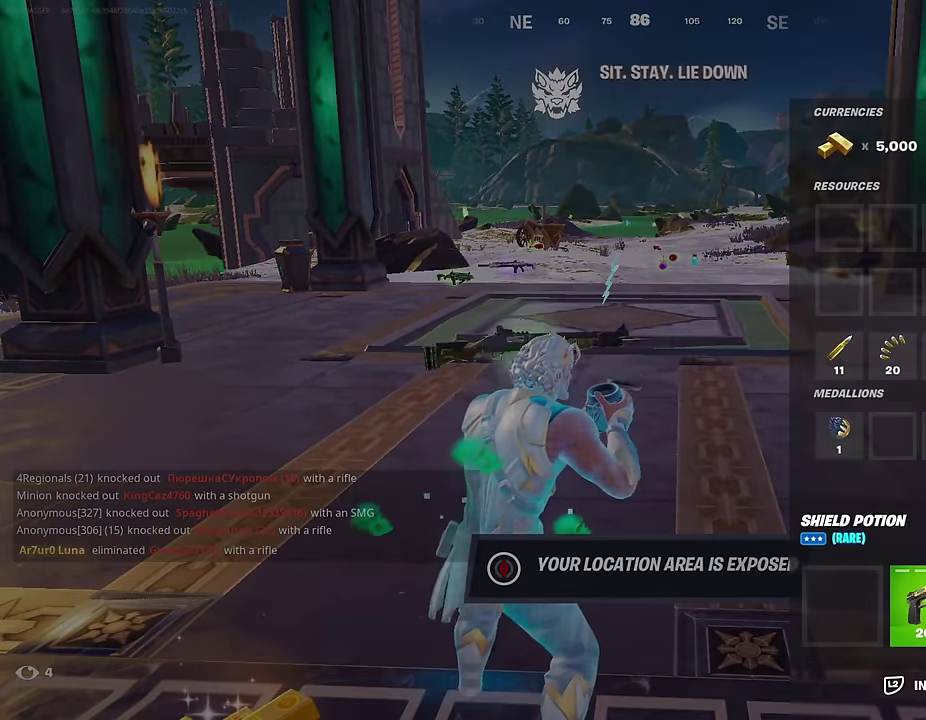
{"dt_ms": 300, "buttons": [], "left_stick": "center", "right_stick": "center", "events": [[200, "CROSS", "down"], [283, "CROSS", "up"]]}
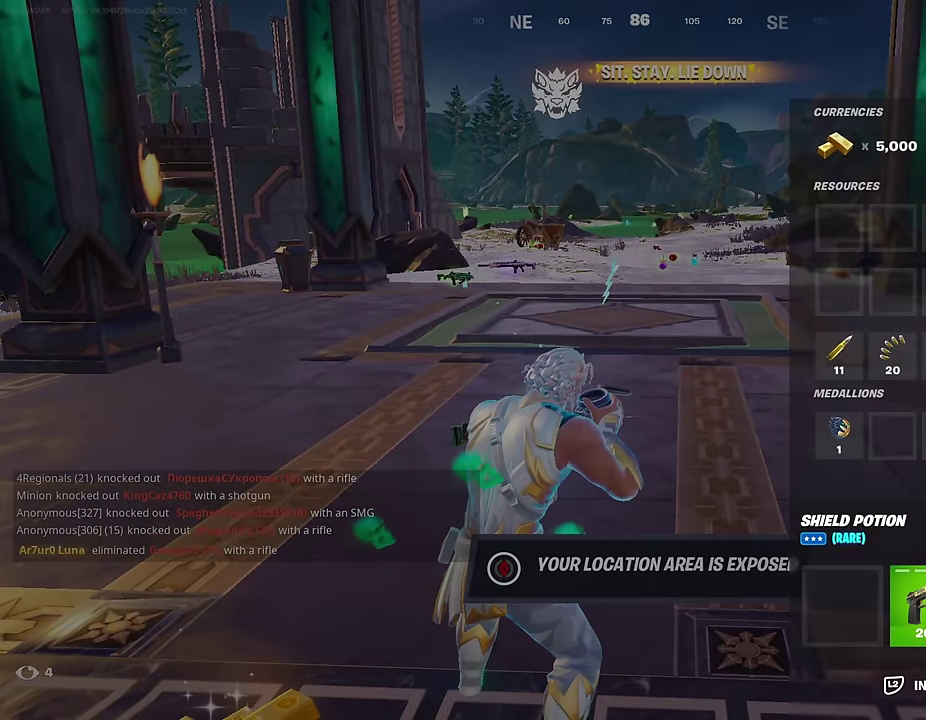
{"dt_ms": 700, "buttons": ["CROSS"], "left_stick": "center", "right_stick": "center", "events": [[167, "DPAD_LEFT", "down"], [267, "CROSS", "down"], [267, "DPAD_LEFT", "up"], [333, "CROSS", "up"], [350, "DPAD_LEFT", "down"], [467, "CROSS", "down"], [467, "DPAD_LEFT", "up"], [533, "CROSS", "up"], [650, "CROSS", "down"]]}
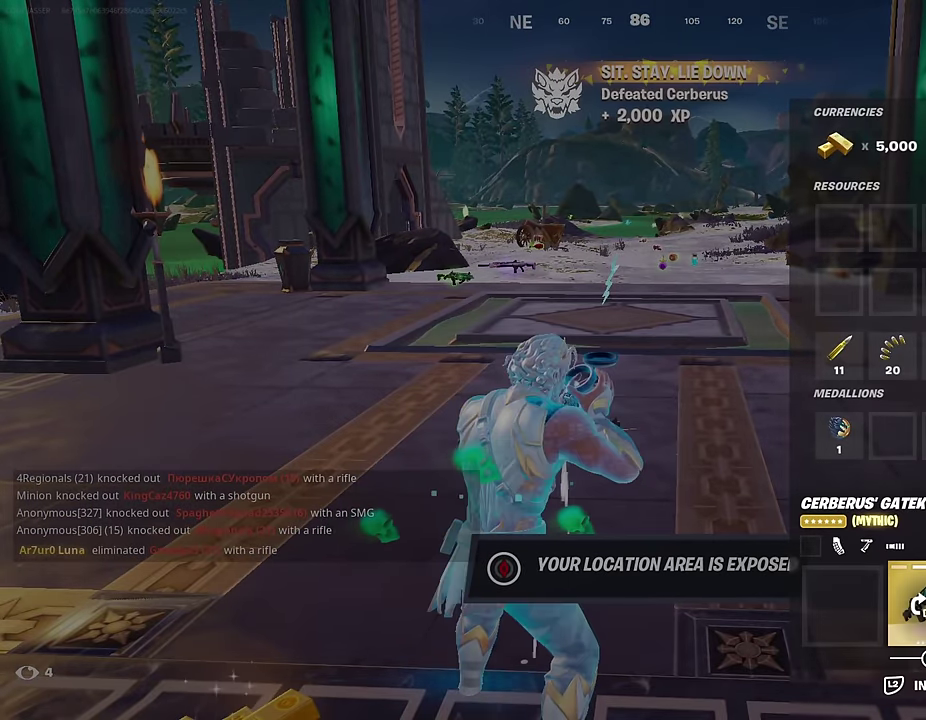
{"dt_ms": 300, "buttons": ["DPAD_RIGHT"], "left_stick": "center", "right_stick": "center", "events": [[33, "CROSS", "up"], [50, "DPAD_LEFT", "down"], [117, "CROSS", "down"], [133, "DPAD_LEFT", "up"], [200, "CROSS", "up"], [233, "DPAD_RIGHT", "down"]]}
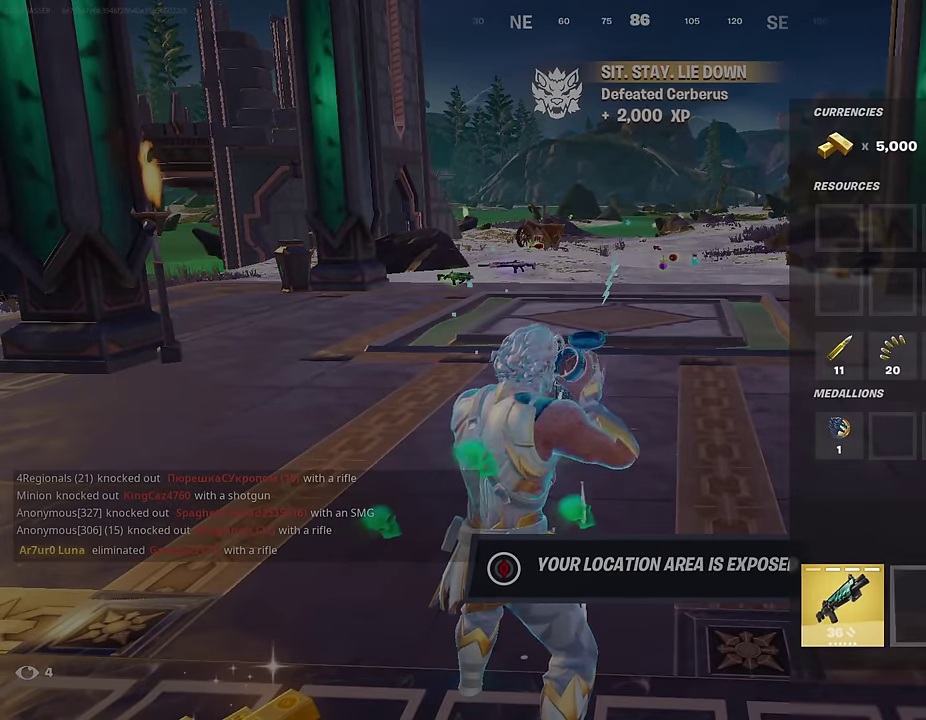
{"dt_ms": 700, "buttons": [], "left_stick": "down-left", "right_stick": "left", "events": [[17, "DPAD_RIGHT", "up"], [100, "DPAD_RIGHT", "down"], [150, "DPAD_RIGHT", "up"], [167, "CROSS", "down"], [233, "CROSS", "up"], [267, "DPAD_LEFT", "down"], [333, "CROSS", "down"], [333, "DPAD_LEFT", "up"], [383, "CROSS", "up"], [450, "CIRCLE", "down"], [517, "CIRCLE", "up"], [550, "right_stick", "left"], [683, "left_stick", "down-left"]]}
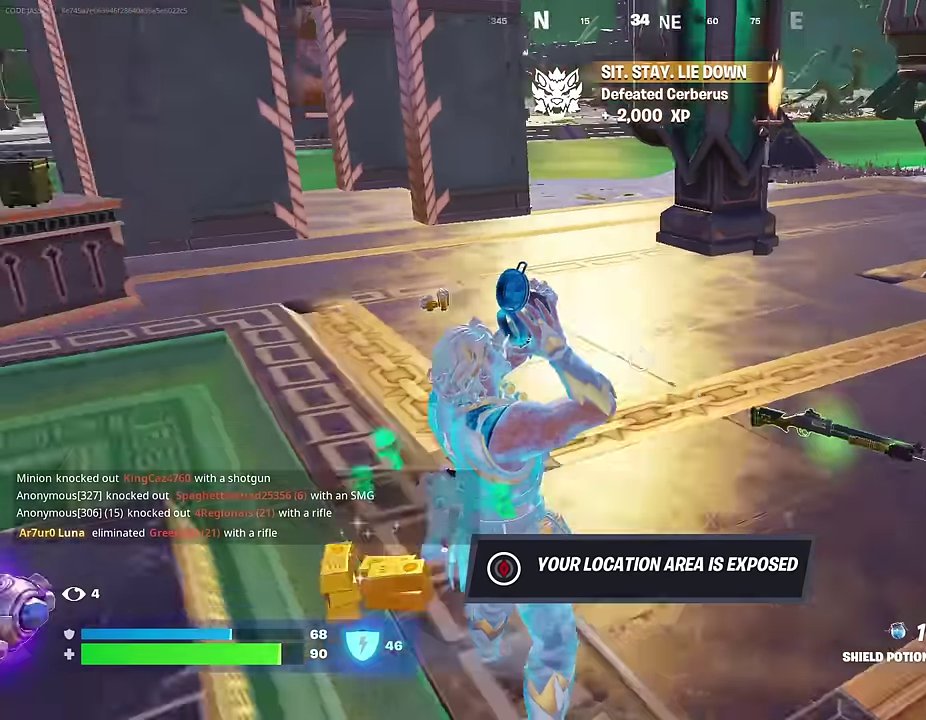
{"dt_ms": 300, "buttons": [], "left_stick": "down-left", "right_stick": "center", "events": [[233, "right_stick", "center"]]}
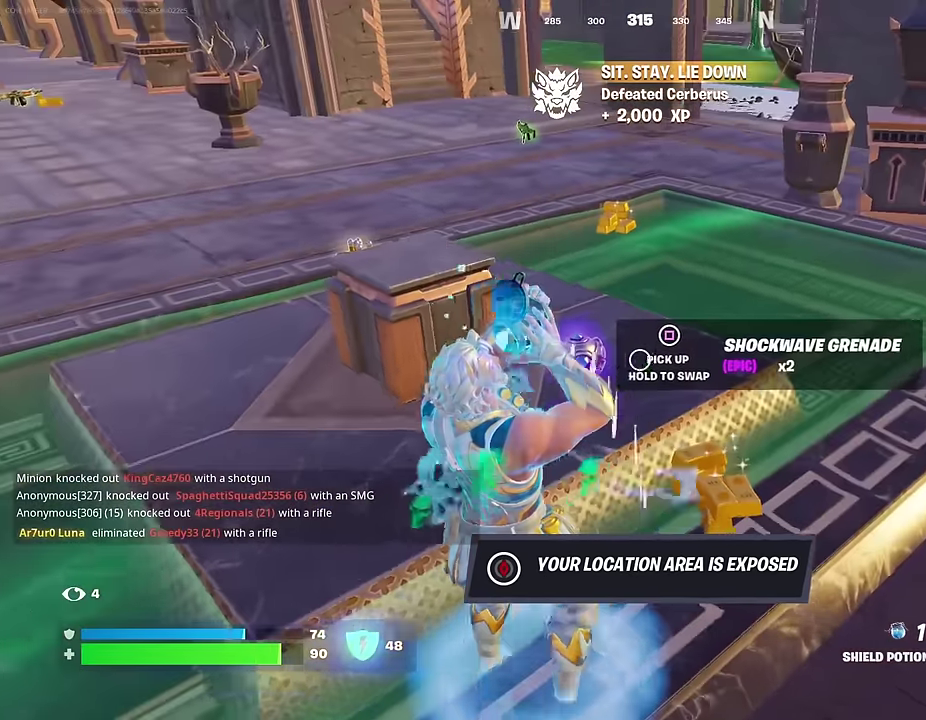
{"dt_ms": 700, "buttons": [], "left_stick": "center", "right_stick": "center", "events": [[33, "left_stick", "center"]]}
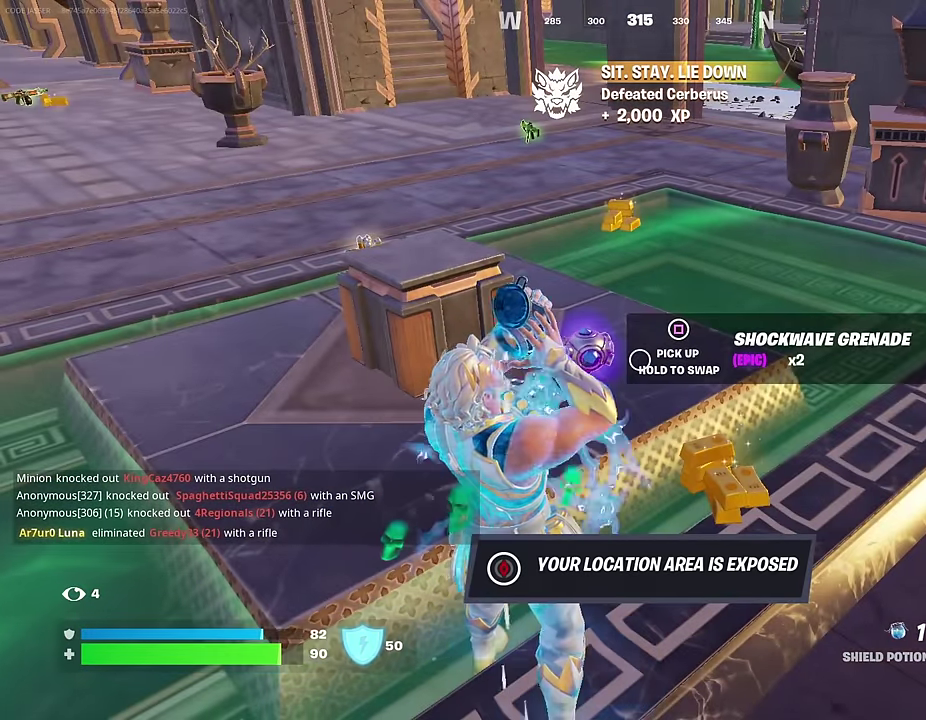
{"dt_ms": 500, "buttons": [], "left_stick": "up", "right_stick": "right", "events": [[400, "left_stick", "up"], [417, "right_stick", "right"]]}
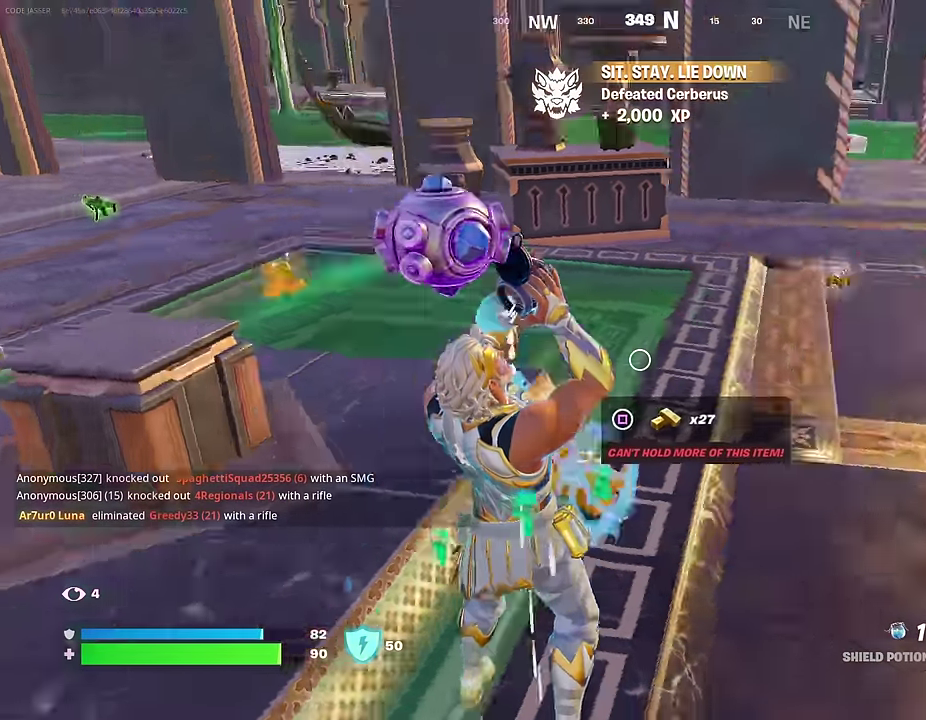
{"dt_ms": 500, "buttons": [], "left_stick": "up", "right_stick": "center", "events": [[200, "left_stick", "up-left"], [300, "right_stick", "center"], [417, "left_stick", "up"]]}
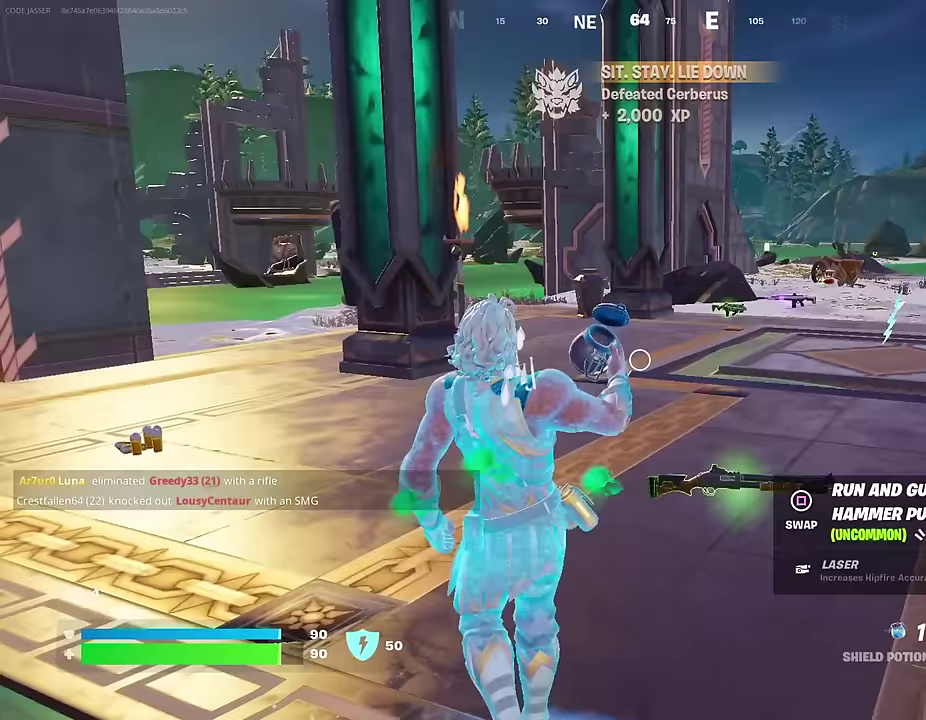
{"dt_ms": 500, "buttons": [], "left_stick": "up-right", "right_stick": "right"}
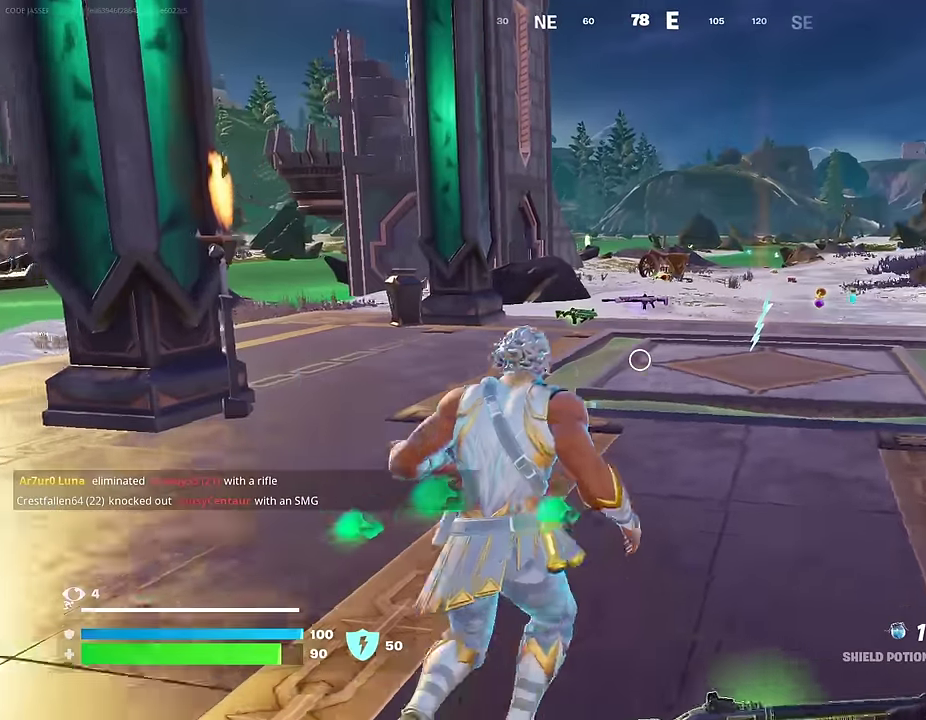
{"dt_ms": 500, "buttons": [], "left_stick": "up", "right_stick": "center", "events": [[17, "right_stick", "center"], [33, "left_stick", "up"]]}
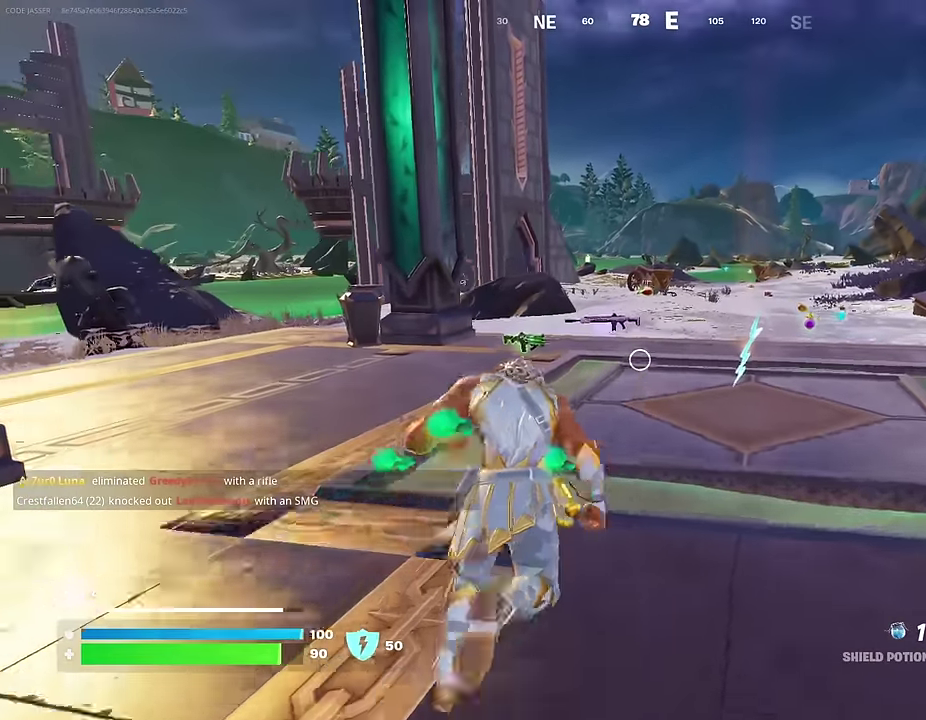
{"dt_ms": 500, "buttons": [], "left_stick": "up-right", "right_stick": "center", "events": [[250, "left_stick", "up-right"]]}
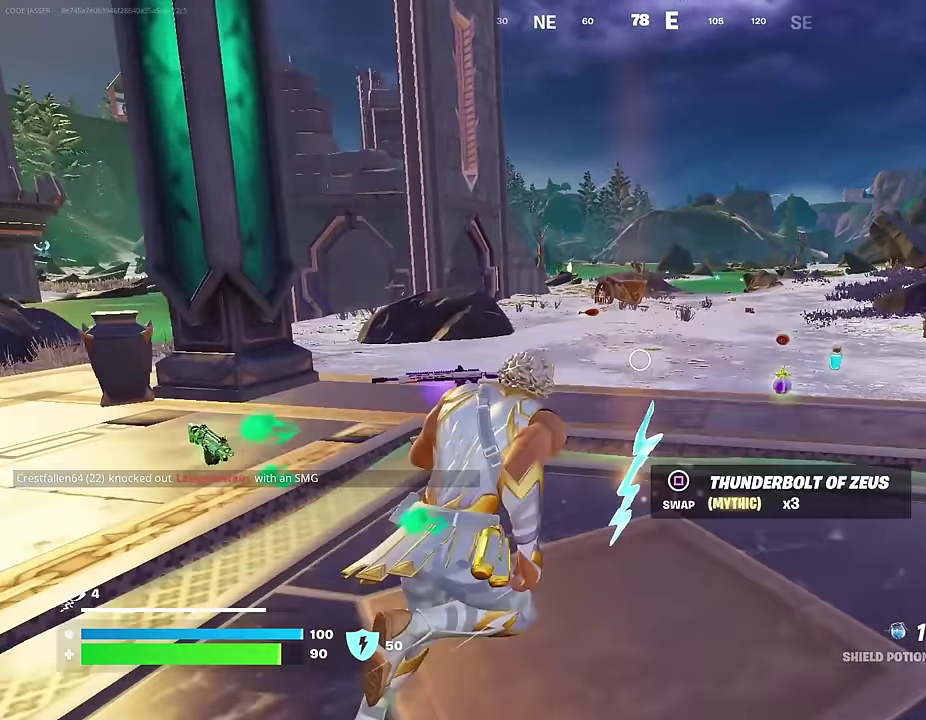
{"dt_ms": 400, "buttons": [], "left_stick": "up-right", "right_stick": "center", "events": []}
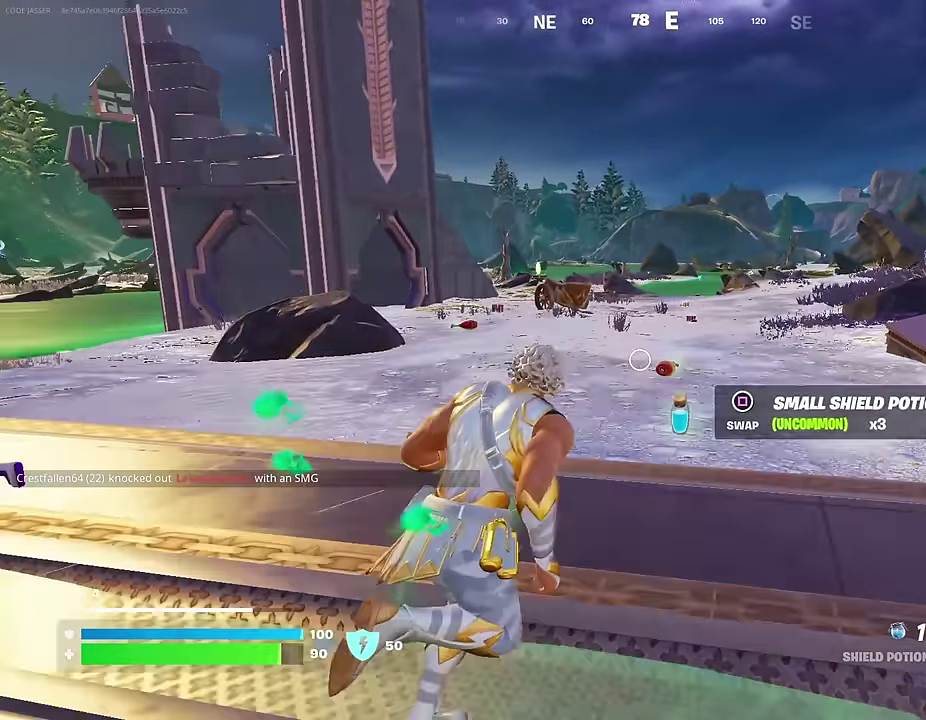
{"dt_ms": 600, "buttons": [], "left_stick": "up", "right_stick": "center", "events": [[83, "left_stick", "up"]]}
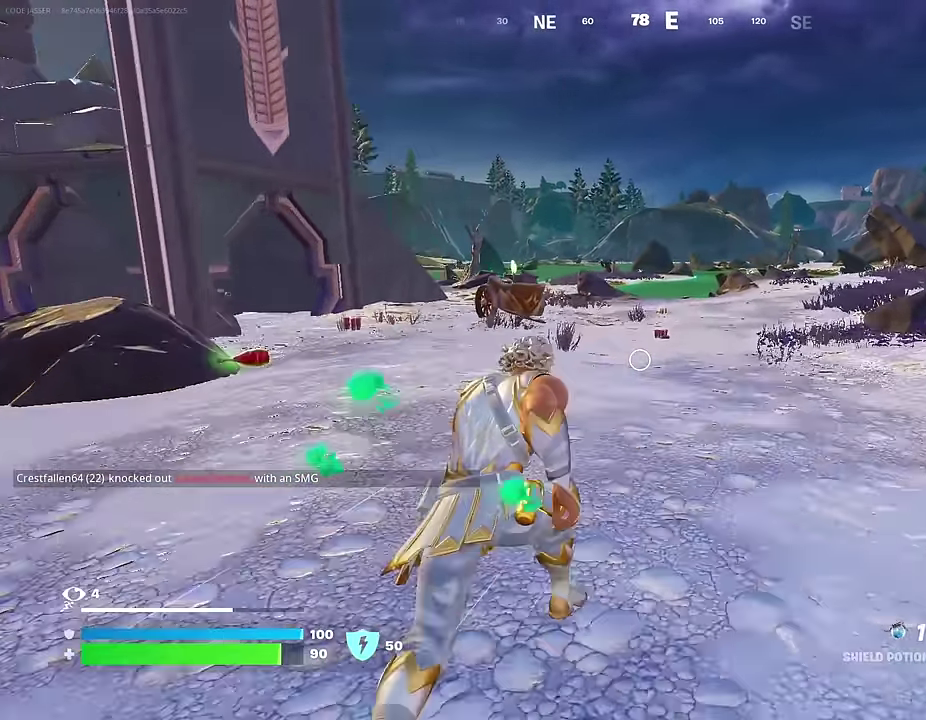
{"dt_ms": 400, "buttons": [], "left_stick": "up-left", "right_stick": "center", "events": [[350, "left_stick", "up-left"]]}
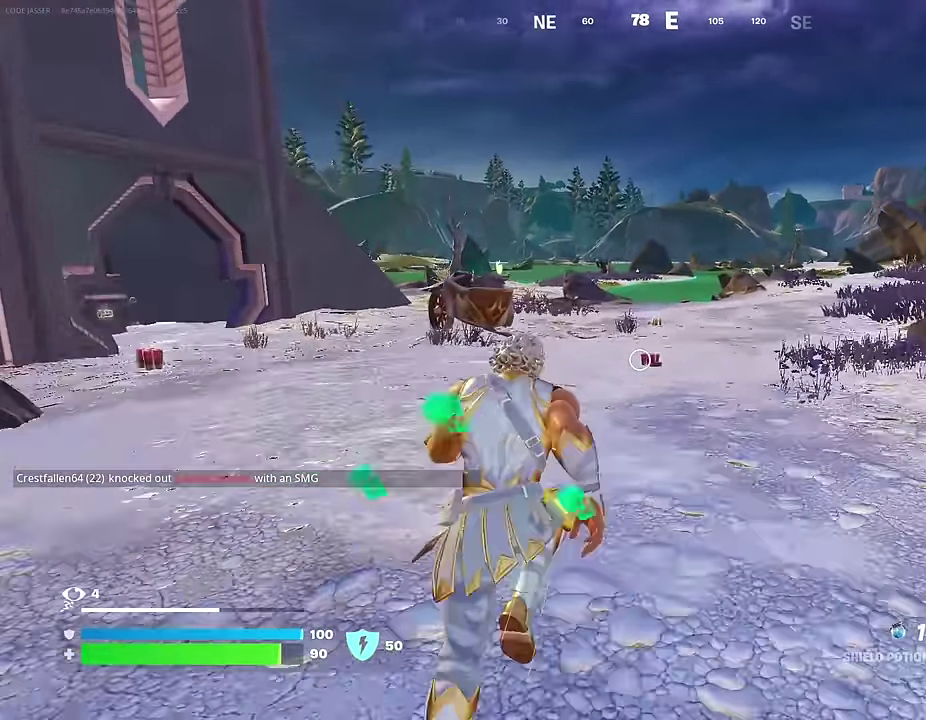
{"dt_ms": 600, "buttons": [], "left_stick": "up-left", "right_stick": "center", "events": [[117, "right_stick", "left"], [150, "left_stick", "down-left"], [250, "left_stick", "up-left"], [300, "left_stick", "up"], [450, "right_stick", "center"], [517, "left_stick", "up-left"]]}